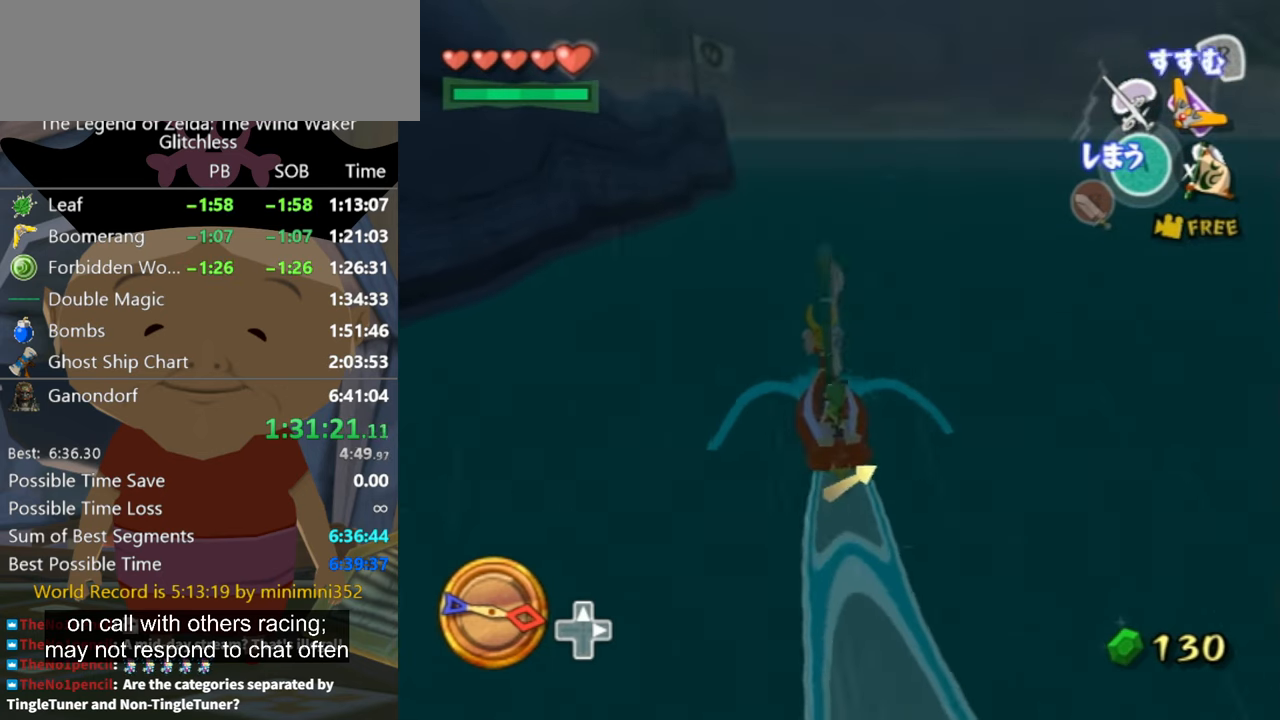
Gameplay with a controller (Nintendo layout); each line is a JSON object with the inputs held at the frame after it. "button_events" lists button changes between this image and that frame as [ms after this image, input, new state], when the widget could be followed in between (sticks are given only as held states). Not read: L2 L3 R3.
{"buttons": [], "left_stick": "center", "right_stick": "center", "button_events": [[67, "X", "down"], [200, "X", "up"]]}
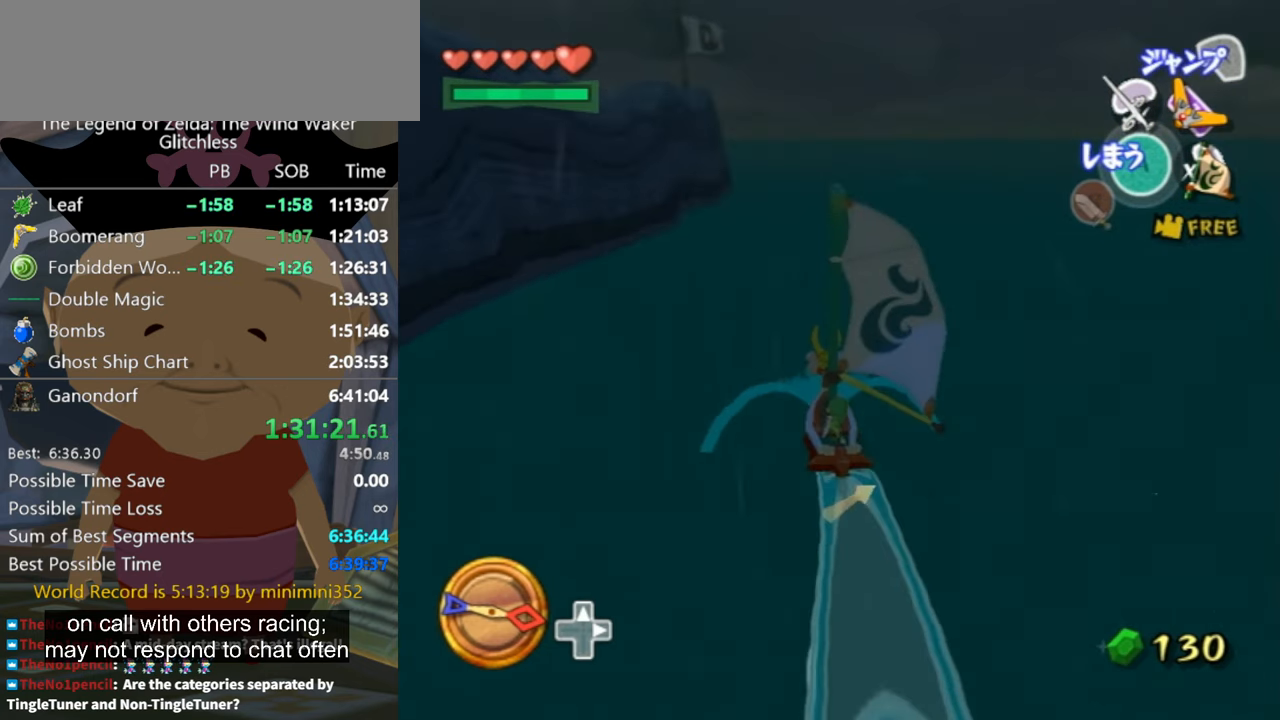
{"buttons": [], "left_stick": "center", "right_stick": "center", "button_events": [[200, "A", "down"], [267, "A", "up"], [367, "X", "down"], [500, "X", "up"]]}
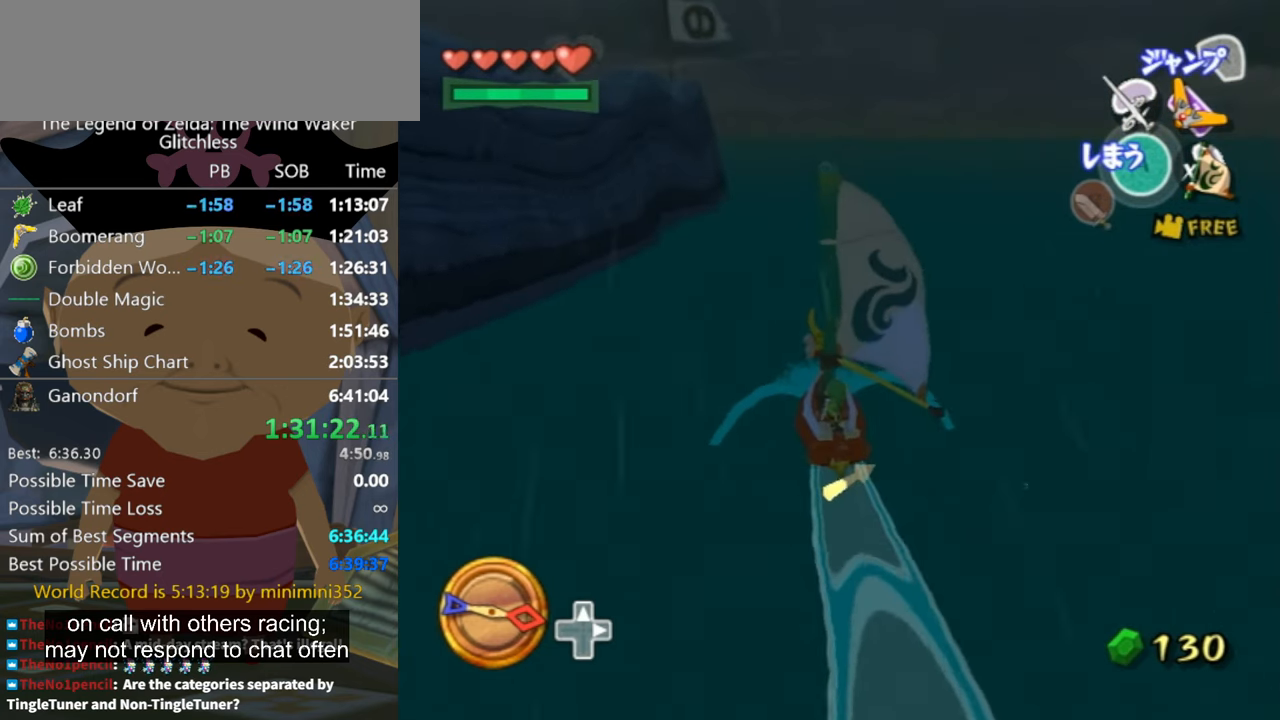
{"buttons": [], "left_stick": "center", "right_stick": "center", "button_events": []}
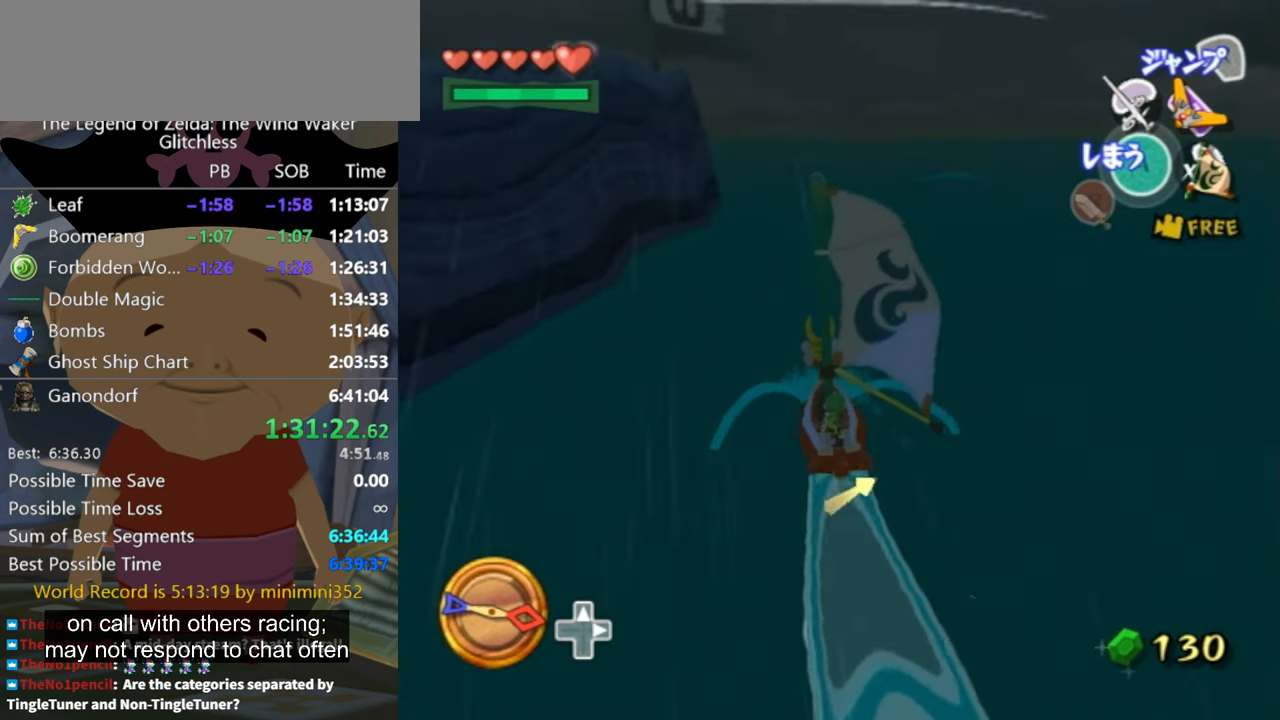
{"buttons": [], "left_stick": "center", "right_stick": "center", "button_events": [[34, "A", "down"], [100, "A", "up"], [267, "X", "down"], [334, "X", "up"]]}
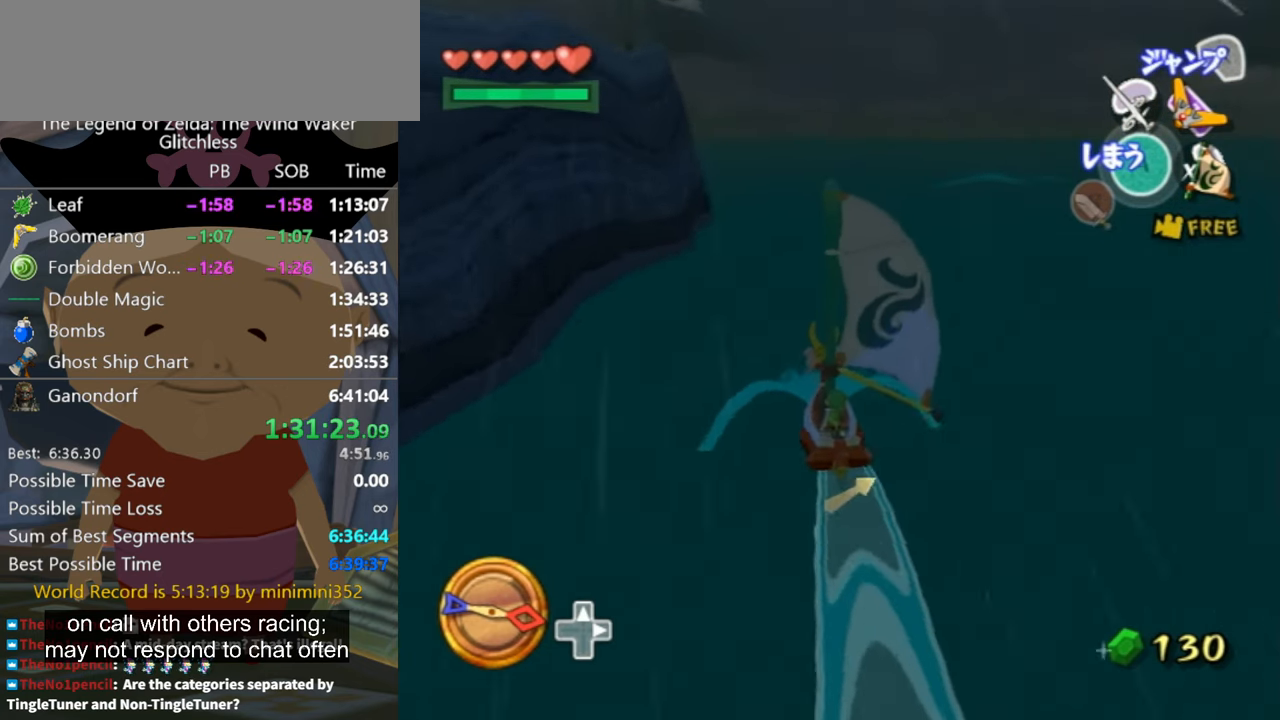
{"buttons": ["A"], "left_stick": "center", "right_stick": "center", "button_events": [[467, "A", "down"]]}
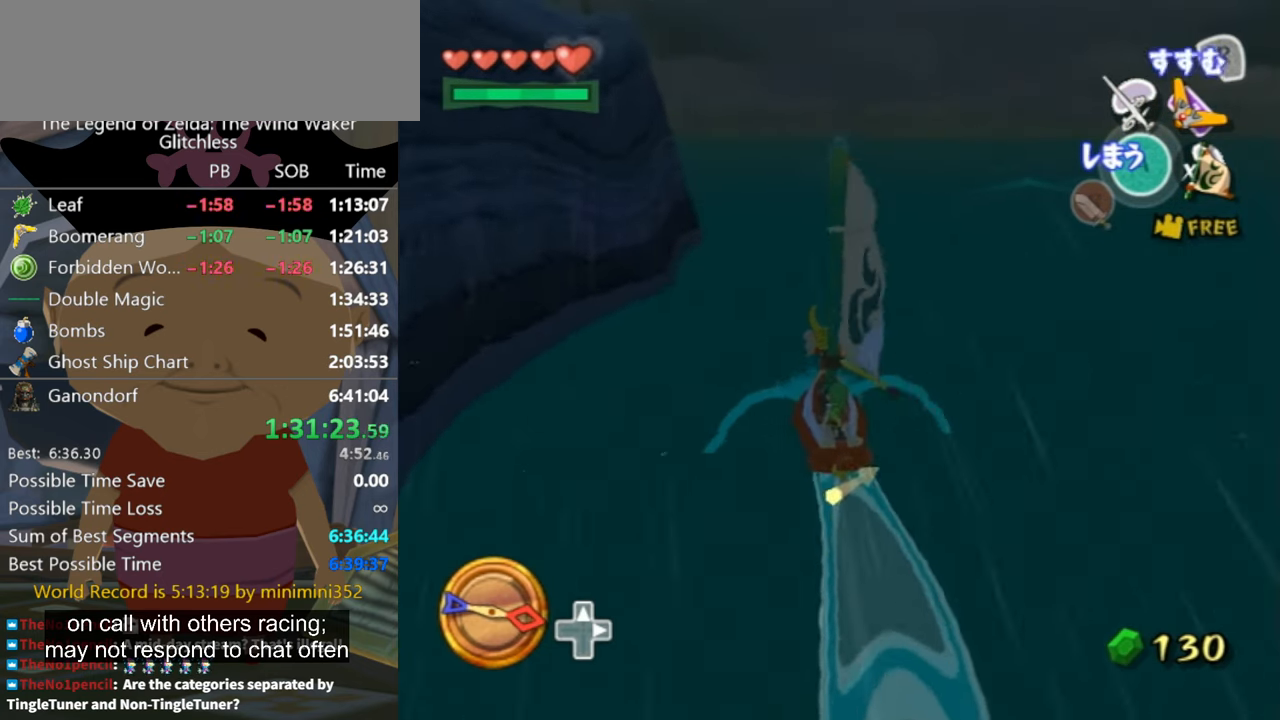
{"buttons": [], "left_stick": "center", "right_stick": "center", "button_events": [[67, "A", "up"], [167, "X", "down"], [267, "X", "up"]]}
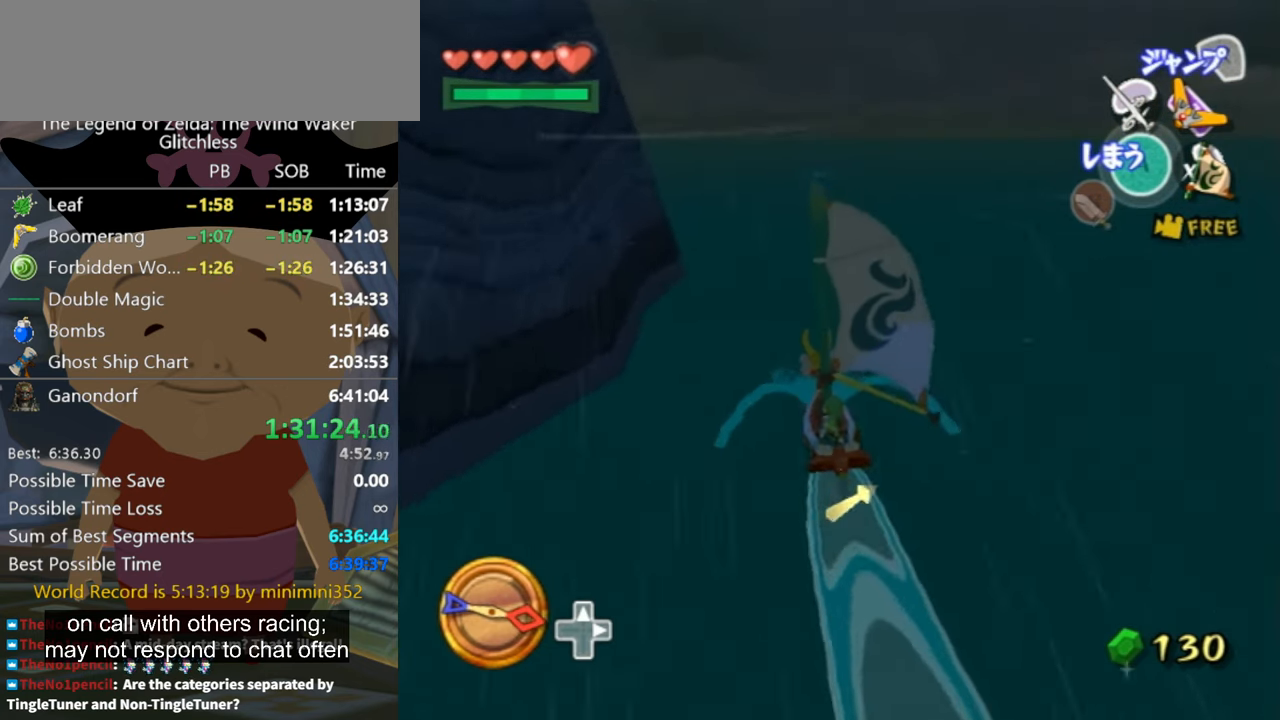
{"buttons": ["A"], "left_stick": "left", "right_stick": "center", "button_events": [[434, "A", "down"]]}
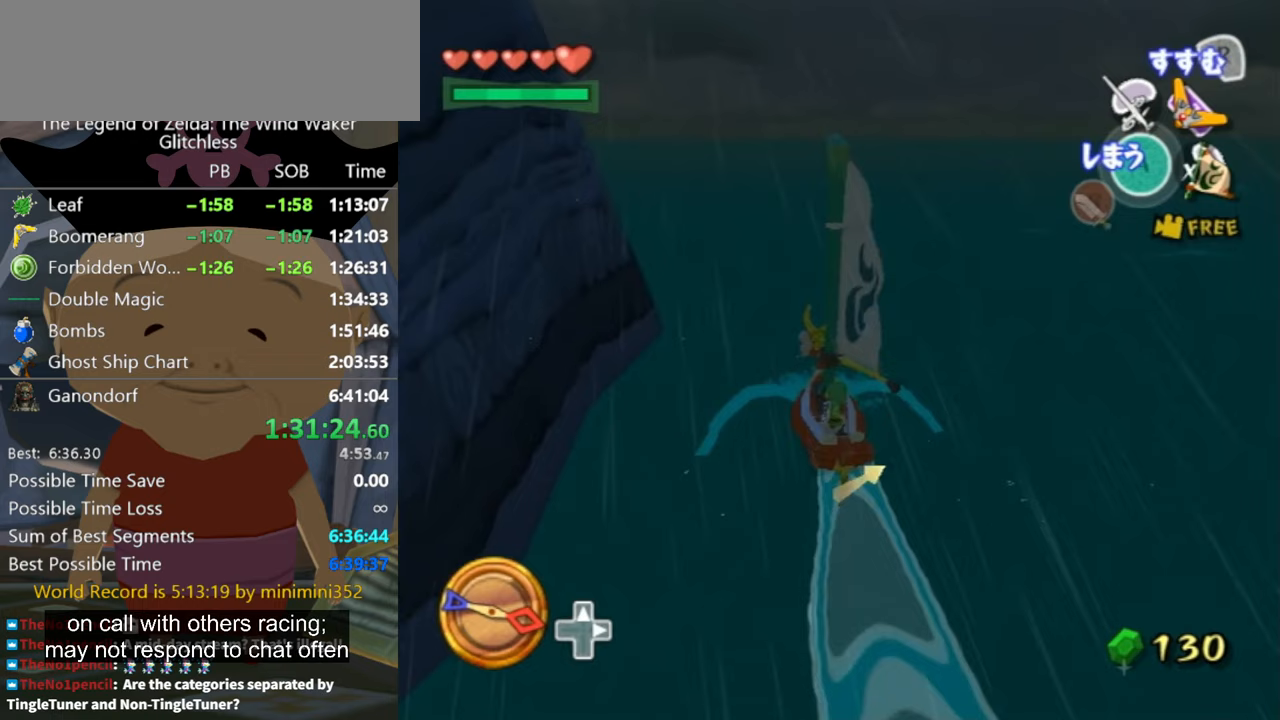
{"buttons": [], "left_stick": "left", "right_stick": "right", "button_events": [[33, "A", "up"], [100, "X", "down"], [200, "X", "up"]]}
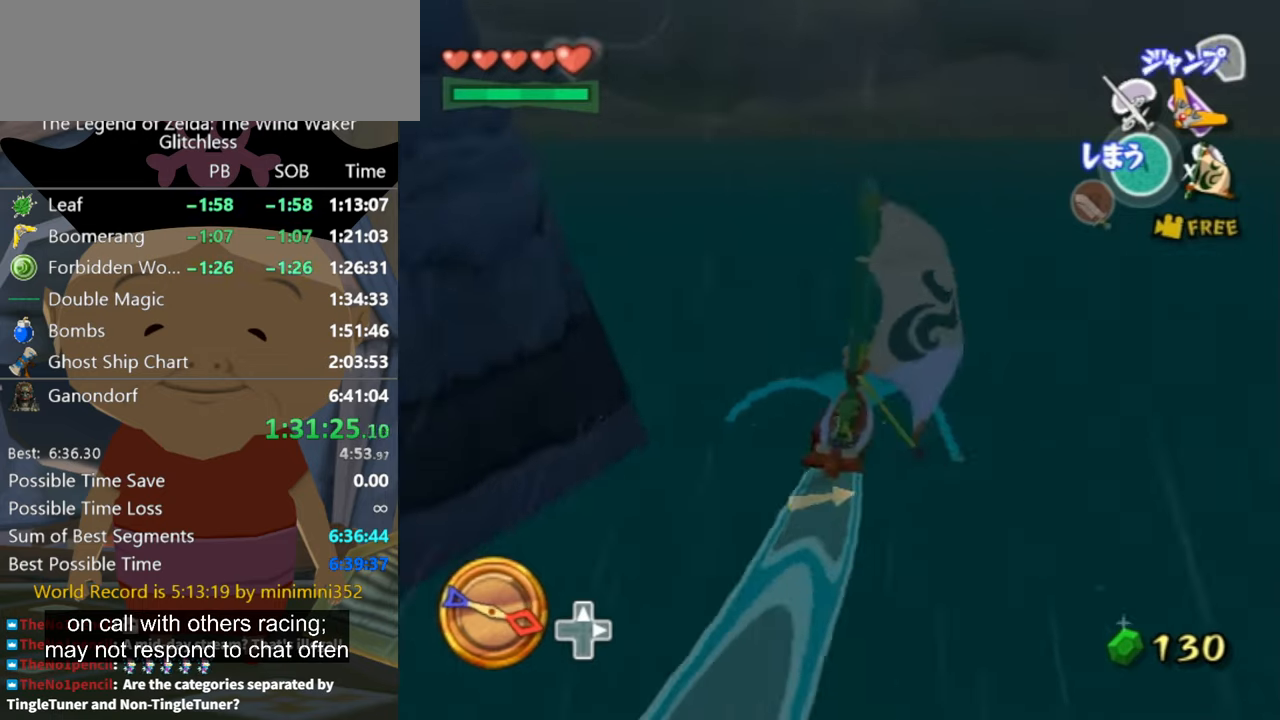
{"buttons": ["A"], "left_stick": "left", "right_stick": "center", "button_events": [[433, "A", "down"]]}
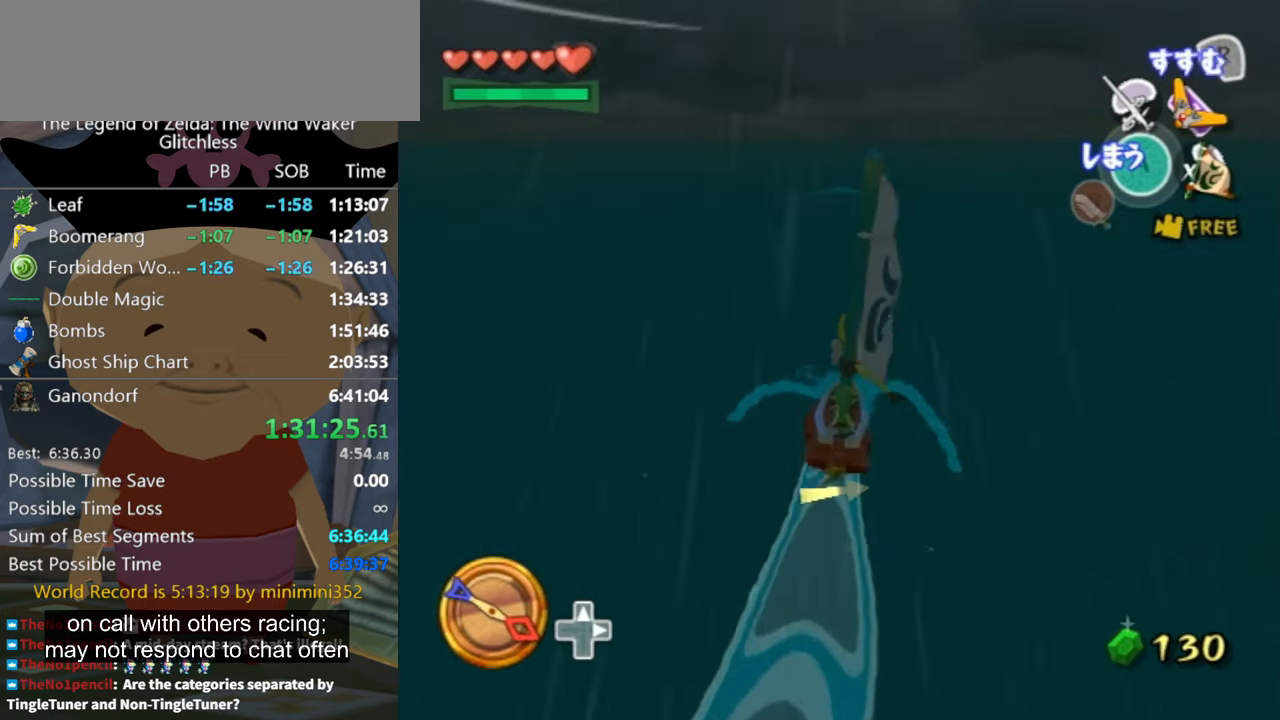
{"buttons": [], "left_stick": "left", "right_stick": "center", "button_events": [[33, "A", "up"], [167, "X", "down"], [267, "X", "up"]]}
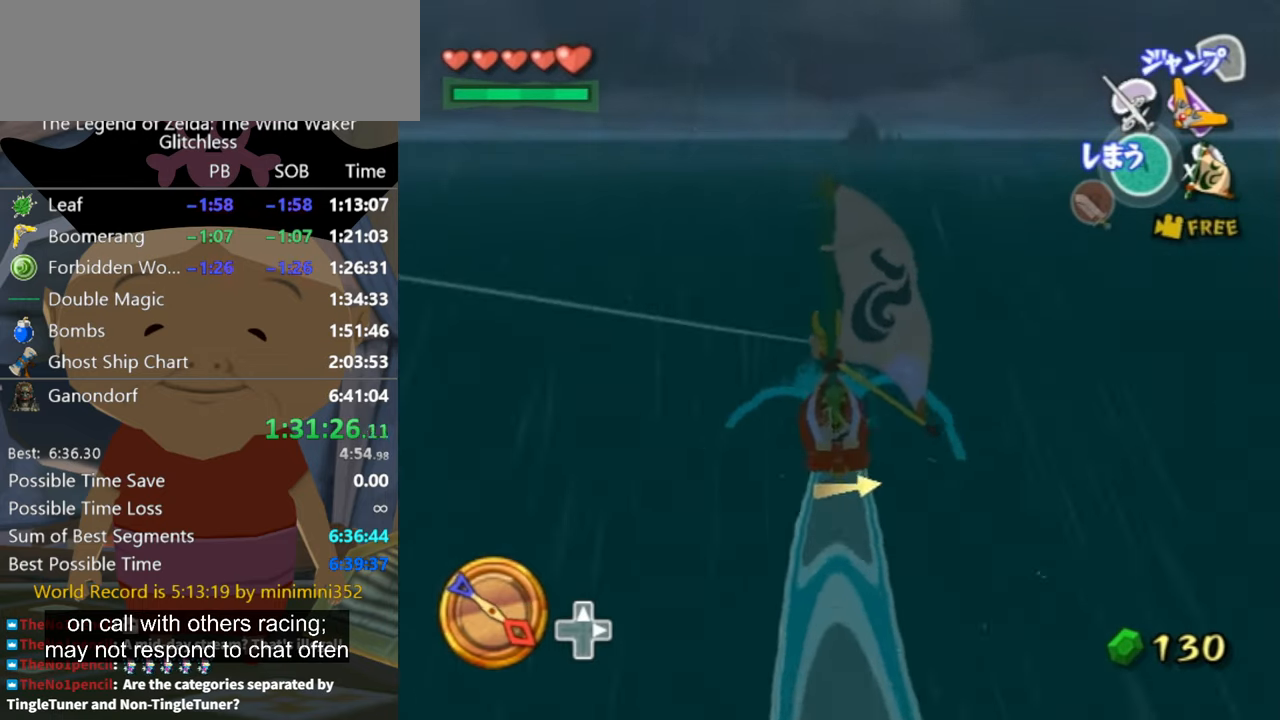
{"buttons": ["A"], "left_stick": "up-left", "right_stick": "center", "button_events": [[433, "A", "down"]]}
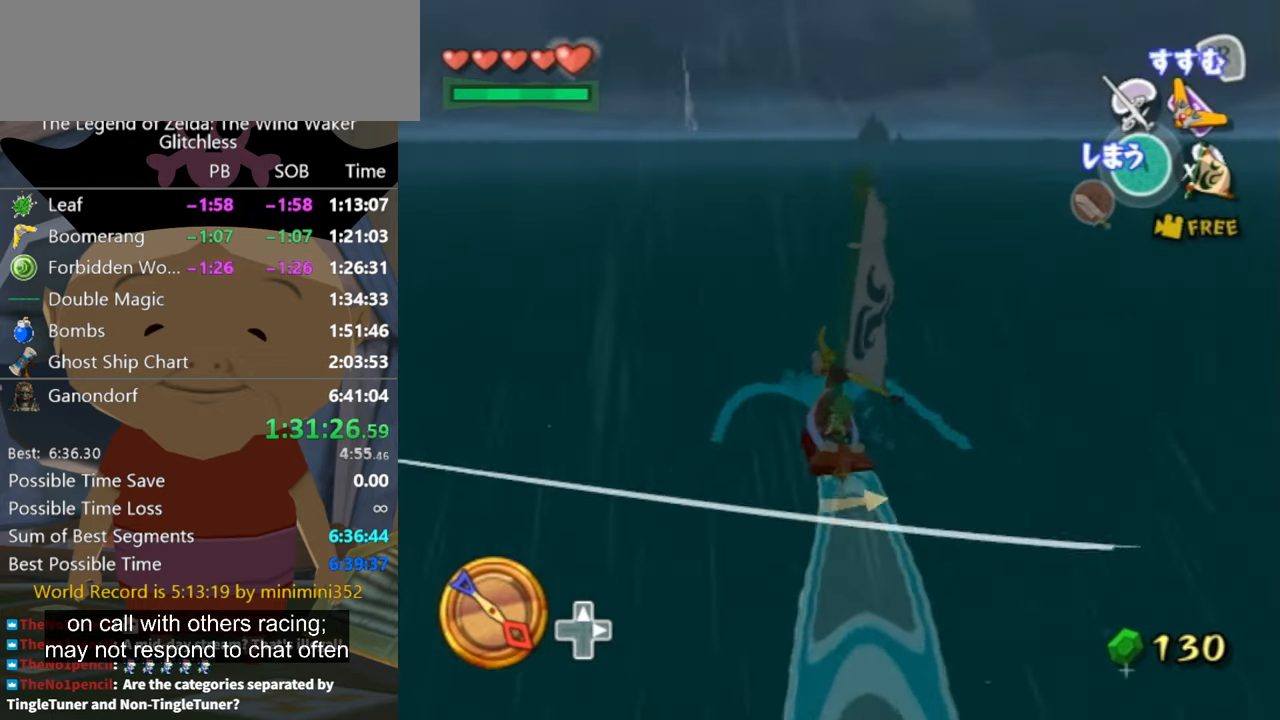
{"buttons": [], "left_stick": "up-left", "right_stick": "right", "button_events": [[33, "A", "up"], [167, "X", "down"], [267, "X", "up"]]}
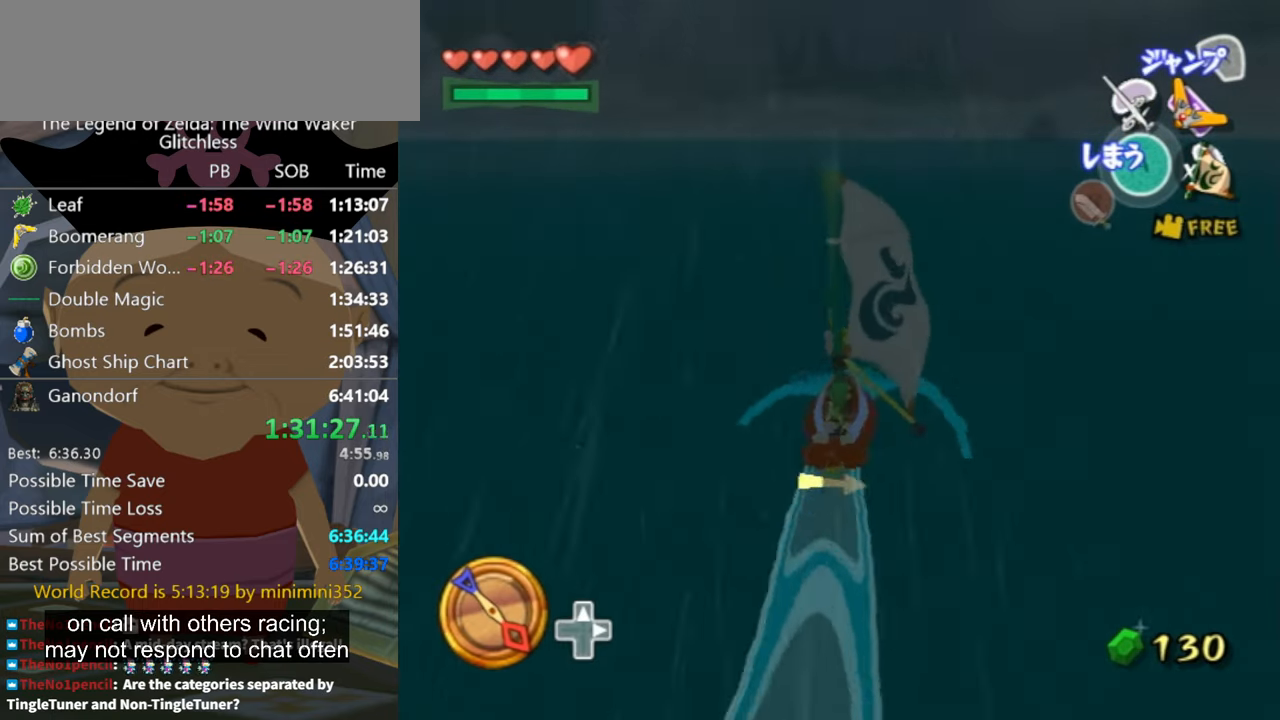
{"buttons": ["A"], "left_stick": "up-left", "right_stick": "center", "button_events": [[433, "A", "down"]]}
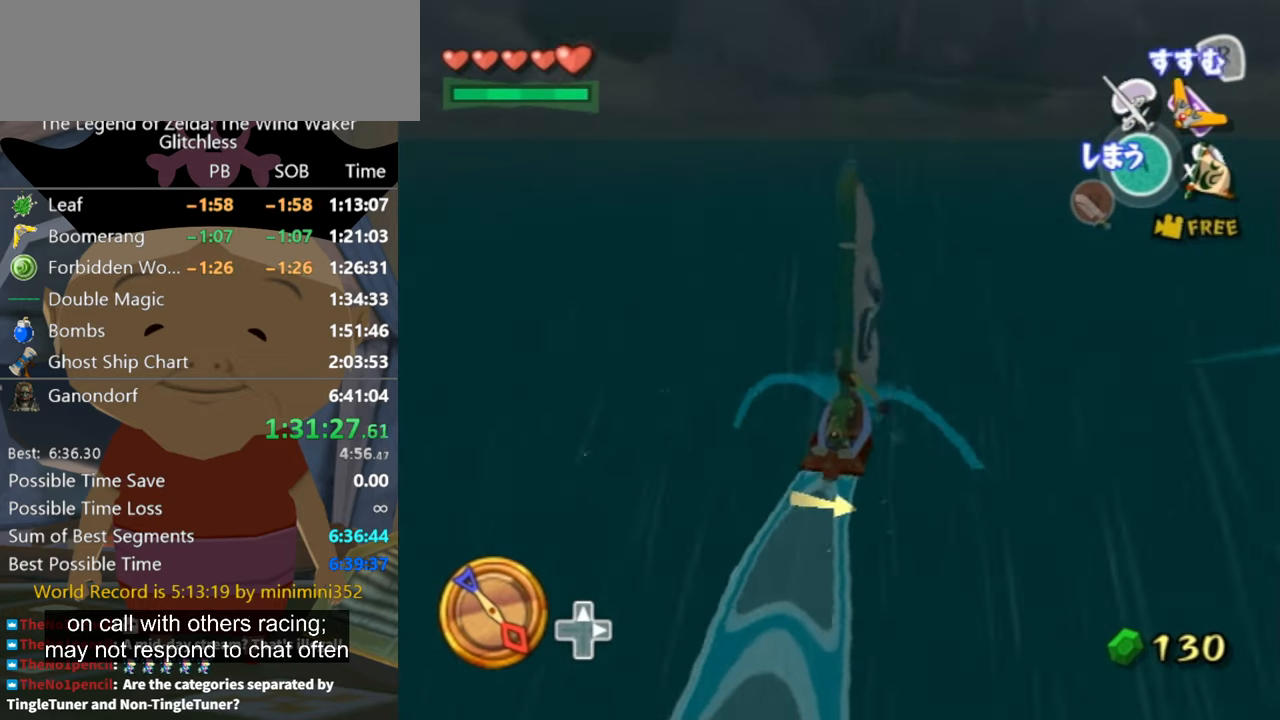
{"buttons": [], "left_stick": "left", "right_stick": "center", "button_events": [[33, "A", "up"], [133, "X", "down"], [233, "X", "up"]]}
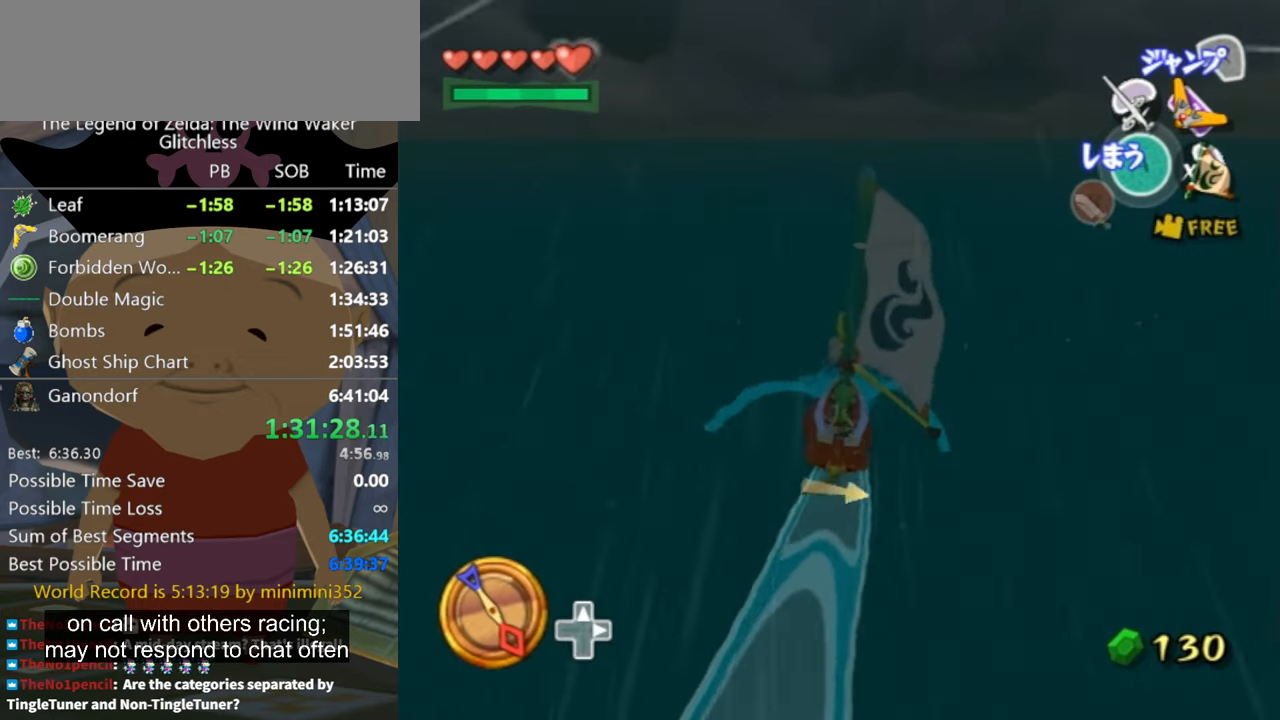
{"buttons": ["A"], "left_stick": "center", "right_stick": "center", "button_events": [[467, "A", "down"]]}
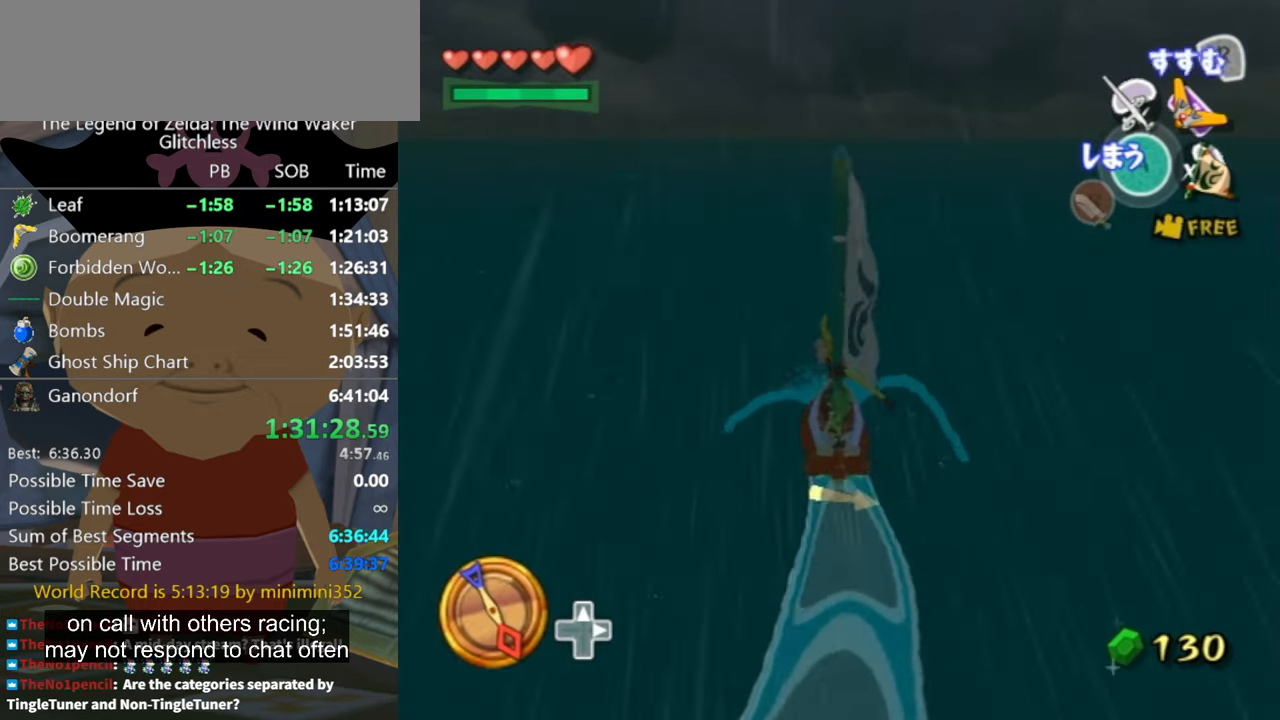
{"buttons": [], "left_stick": "right", "right_stick": "center", "button_events": [[67, "A", "up"], [167, "X", "down"], [267, "X", "up"]]}
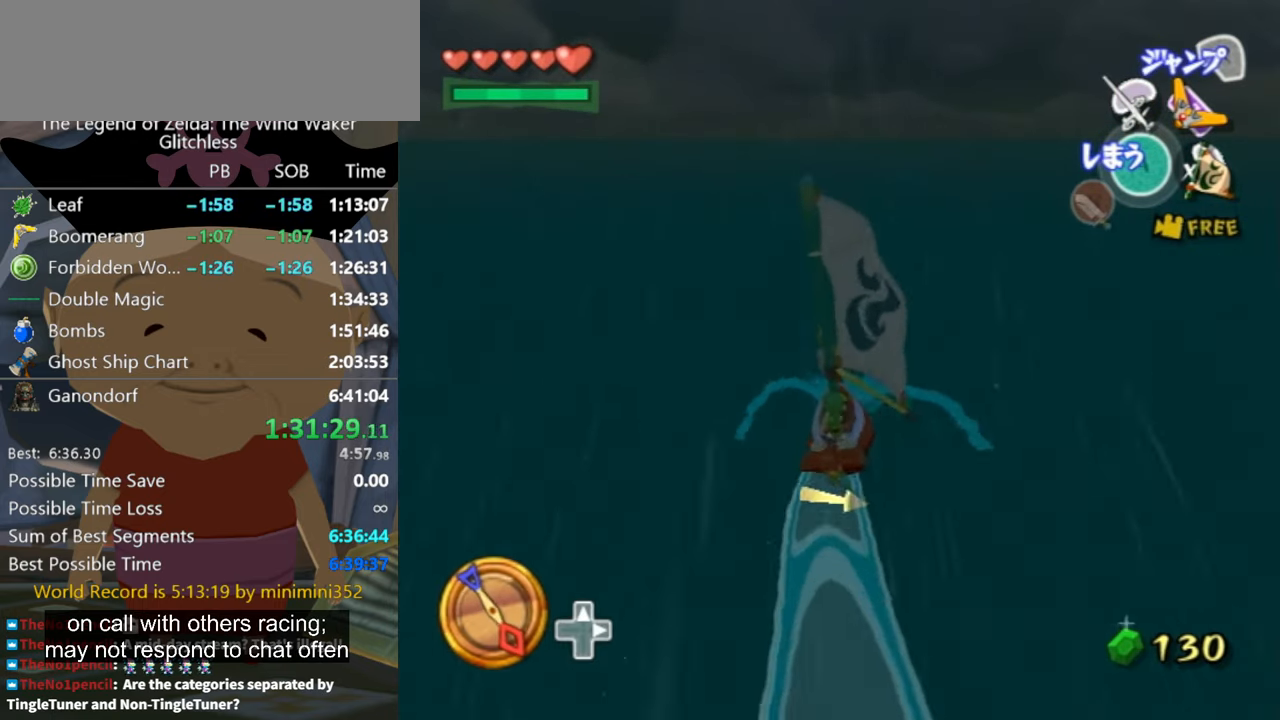
{"buttons": [], "left_stick": "center", "right_stick": "center", "button_events": []}
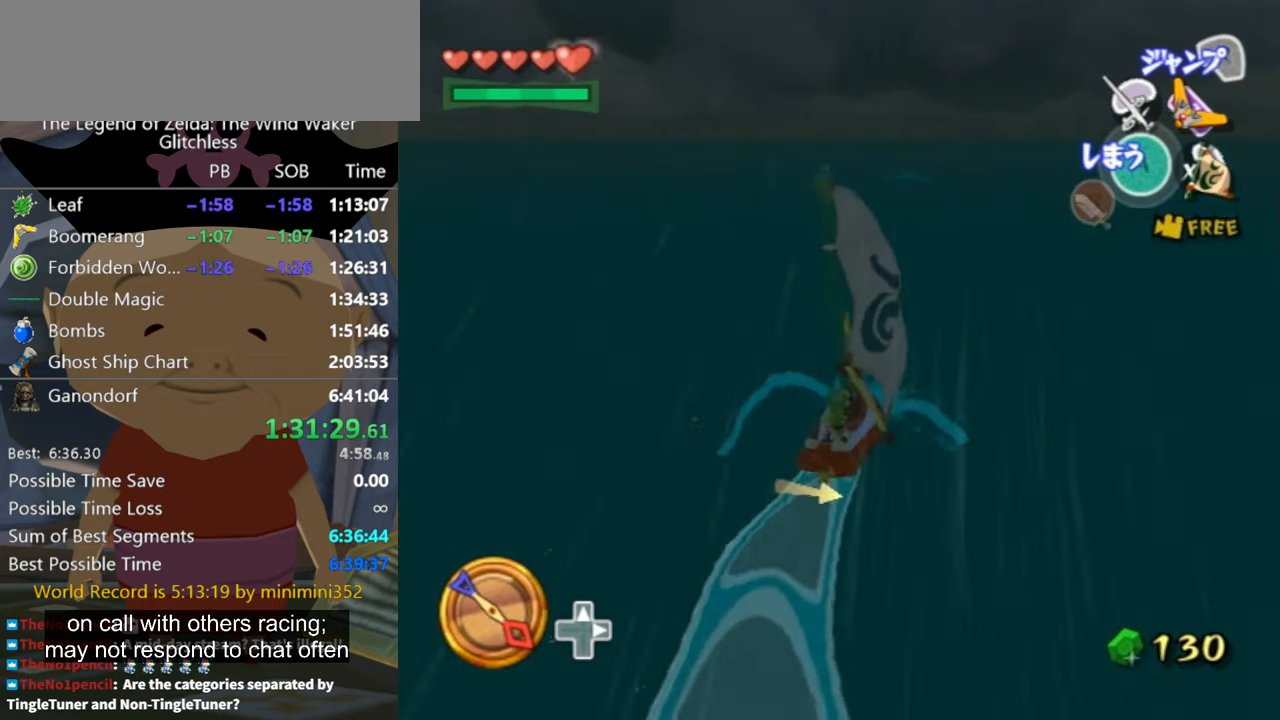
{"buttons": [], "left_stick": "up-left", "right_stick": "center", "button_events": [[167, "A", "down"], [233, "A", "up"], [333, "X", "down"], [433, "X", "up"]]}
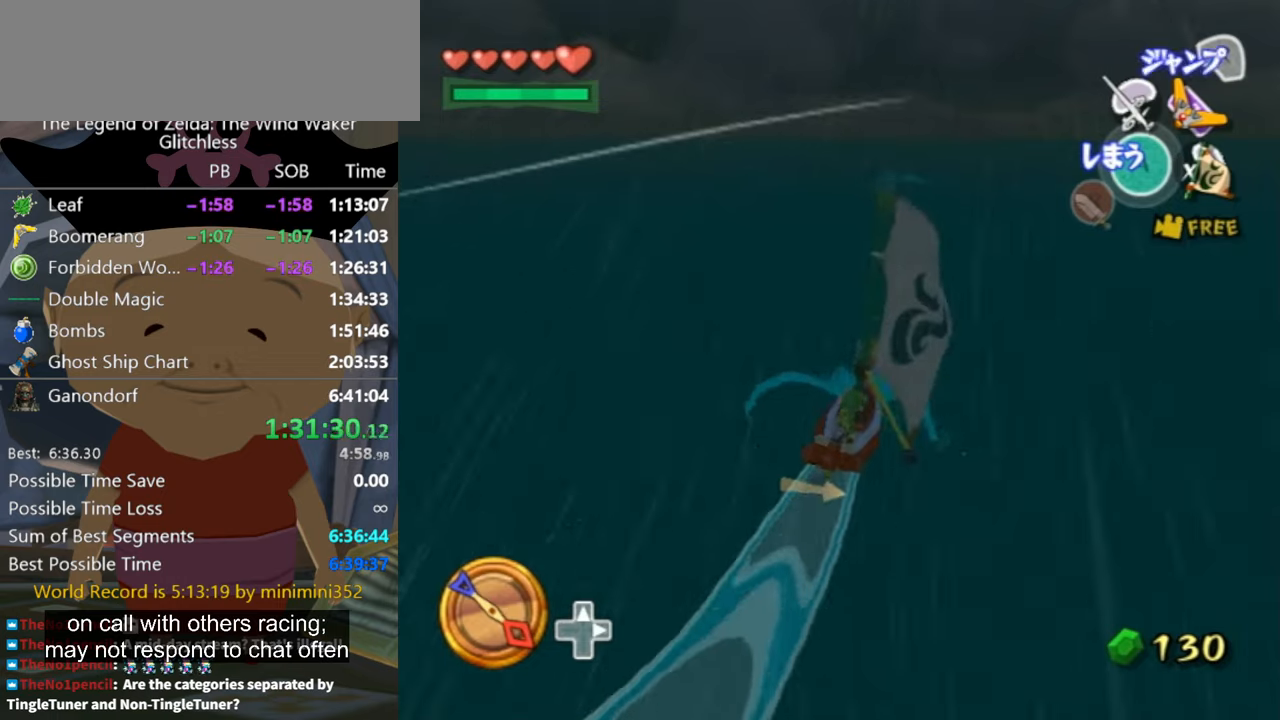
{"buttons": [], "left_stick": "left", "right_stick": "center", "button_events": []}
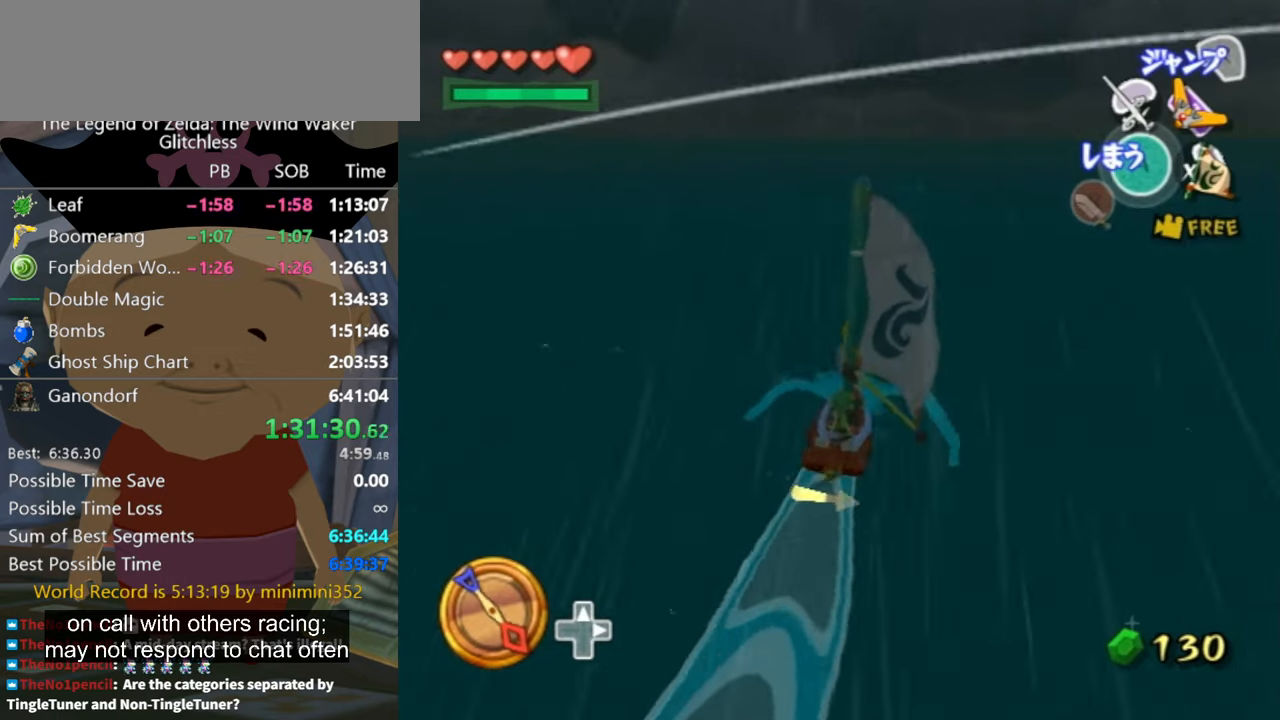
{"buttons": [], "left_stick": "left", "right_stick": "center", "button_events": []}
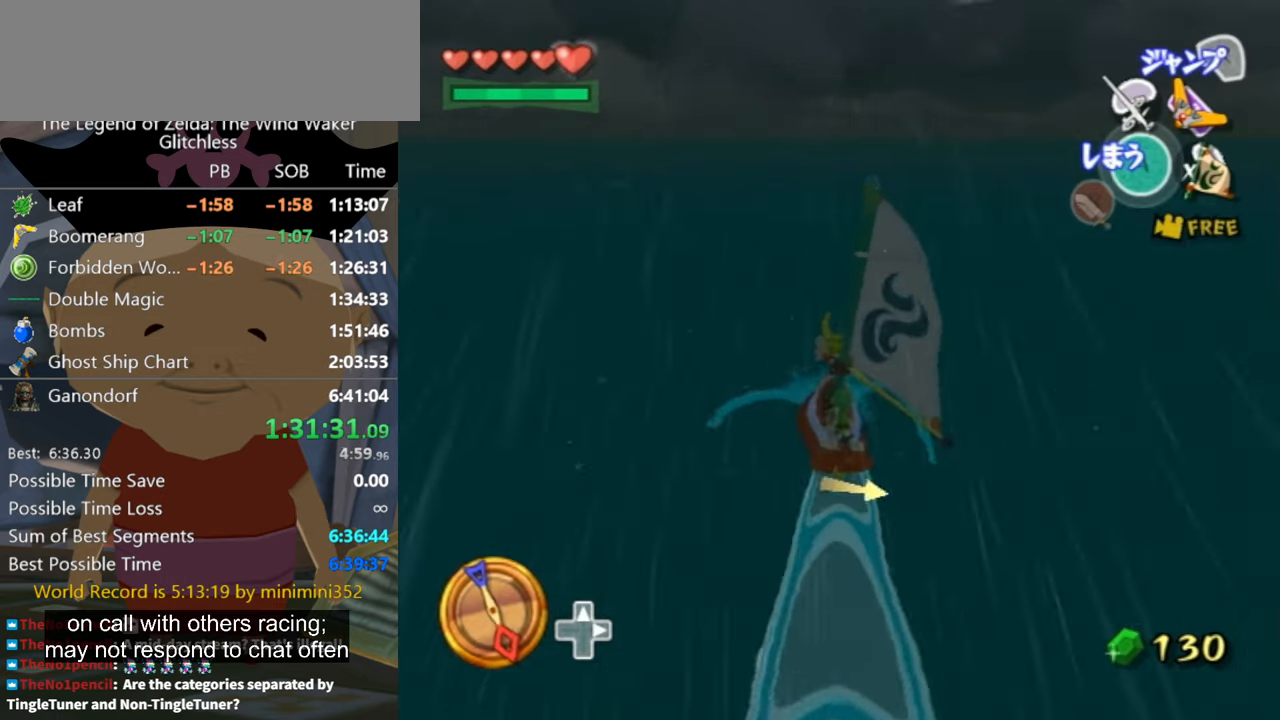
{"buttons": [], "left_stick": "right", "right_stick": "center", "button_events": []}
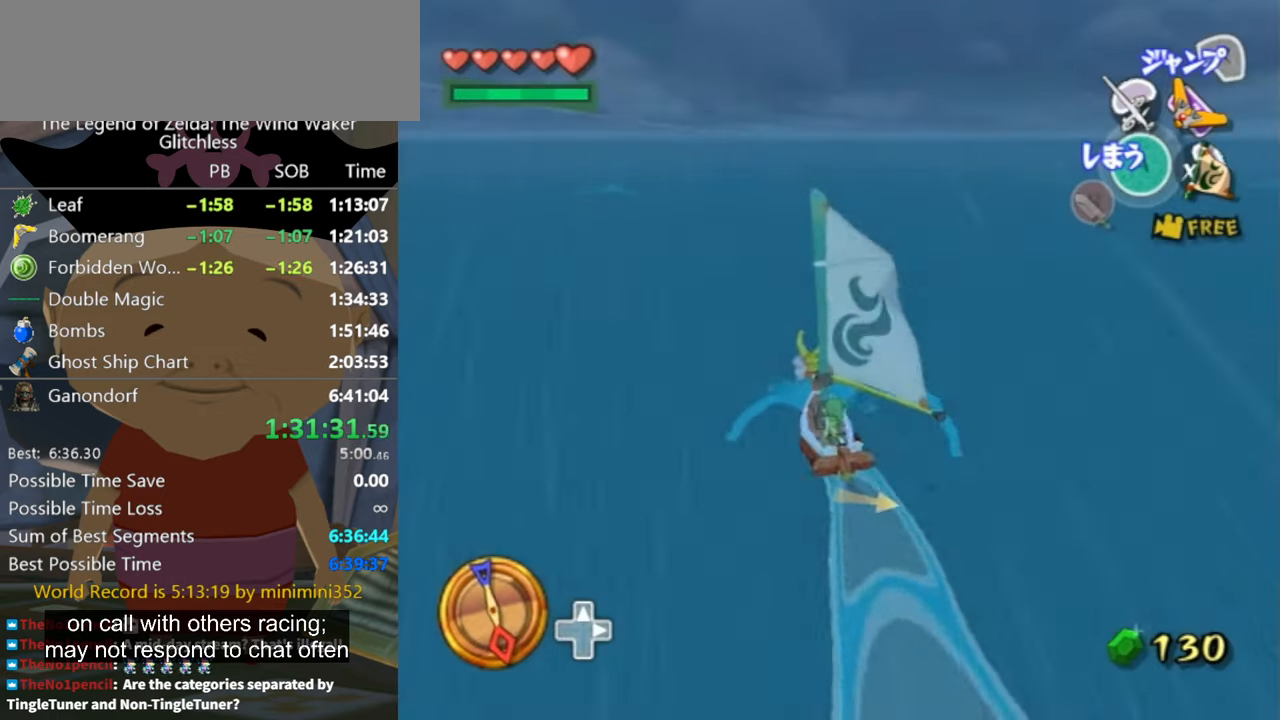
{"buttons": [], "left_stick": "right", "right_stick": "center", "button_events": []}
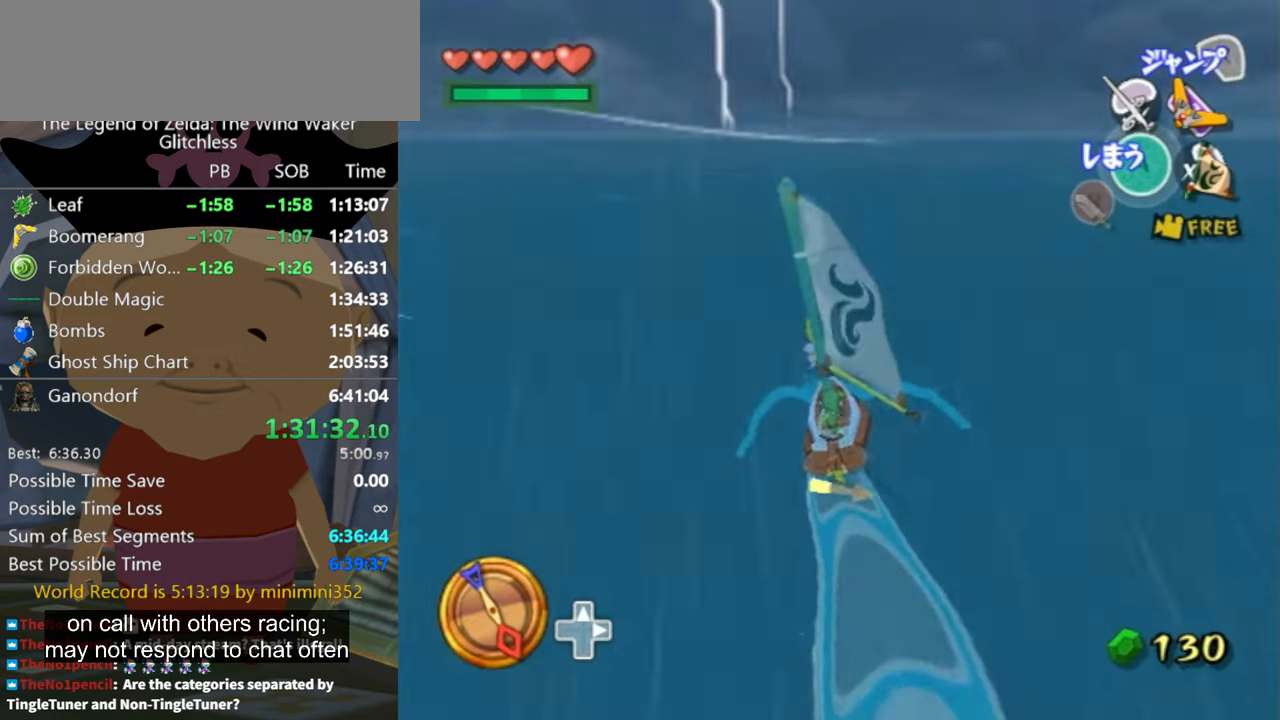
{"buttons": ["X"], "left_stick": "up-left", "right_stick": "center", "button_events": [[33, "A", "down"], [133, "A", "up"], [333, "X", "down"]]}
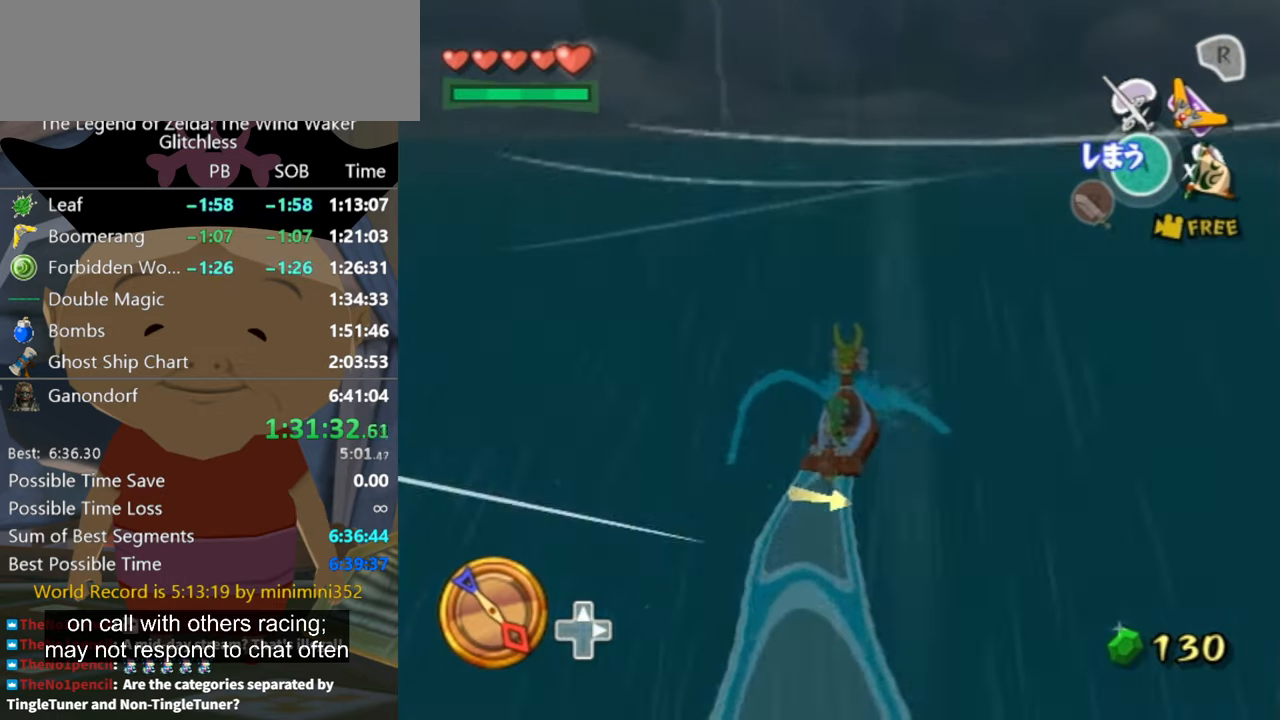
{"buttons": [], "left_stick": "left", "right_stick": "center", "button_events": [[33, "X", "up"]]}
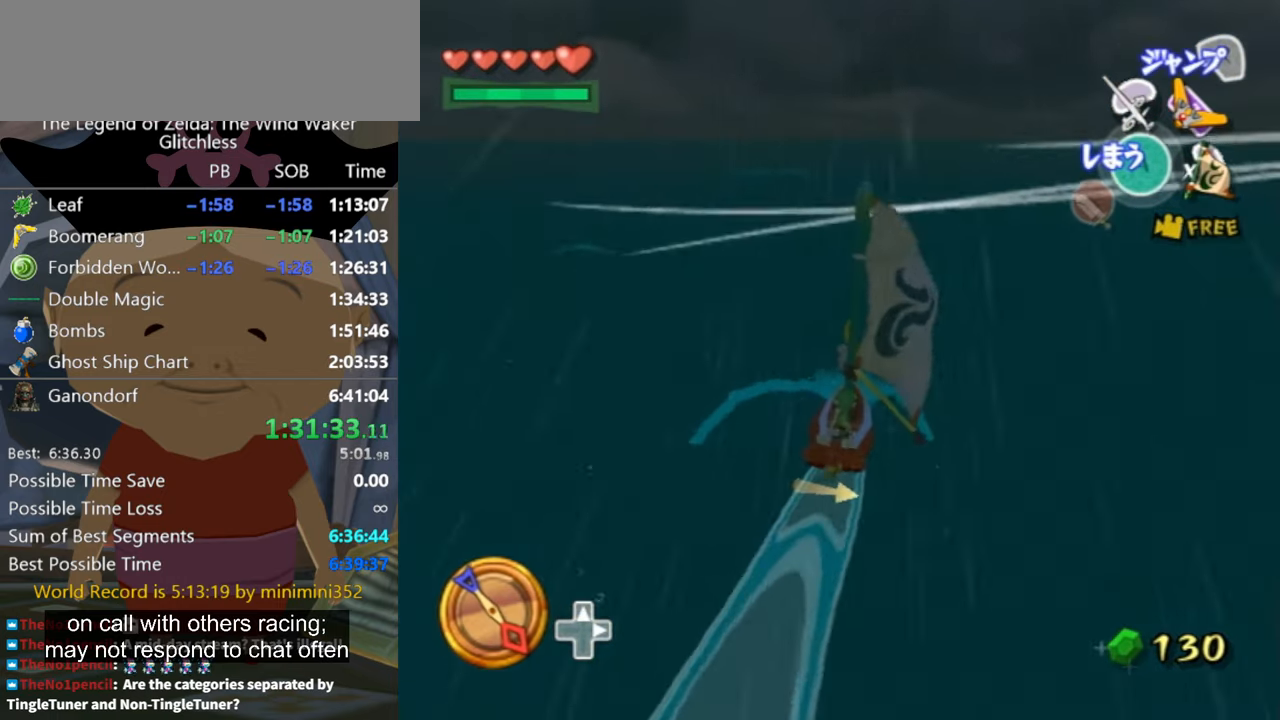
{"buttons": [], "left_stick": "left", "right_stick": "center", "button_events": []}
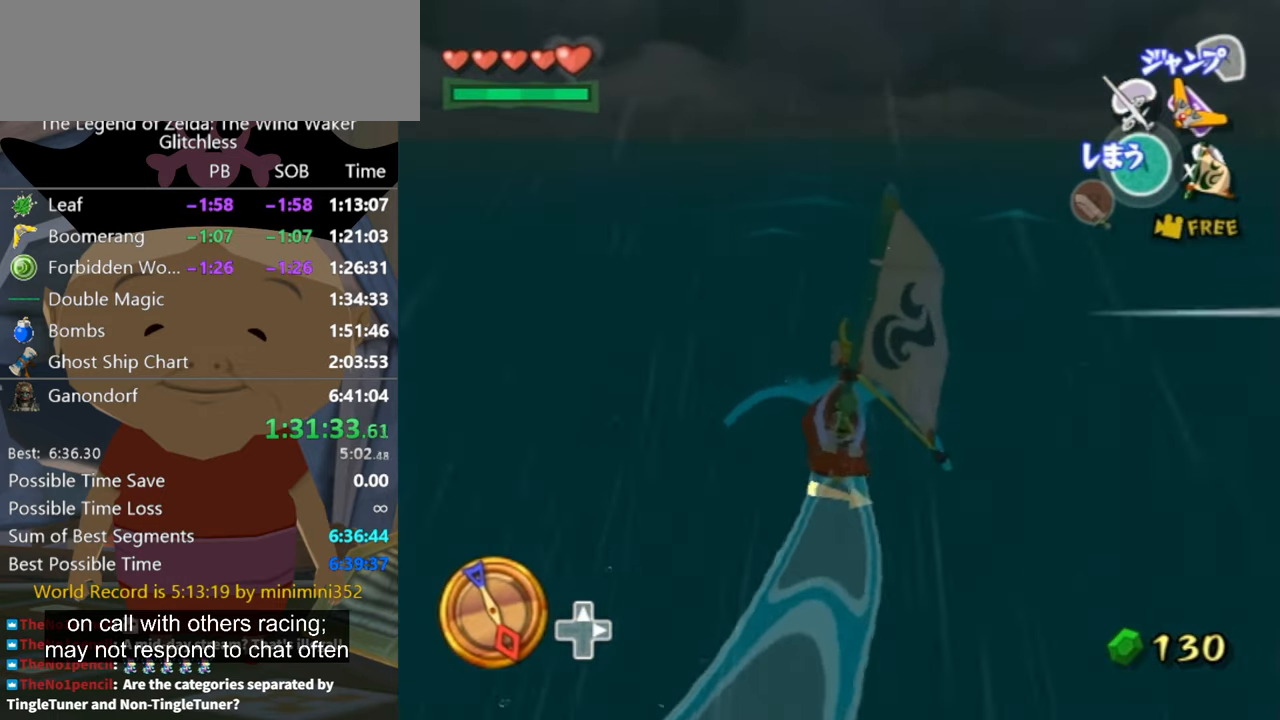
{"buttons": [], "left_stick": "right", "right_stick": "center", "button_events": []}
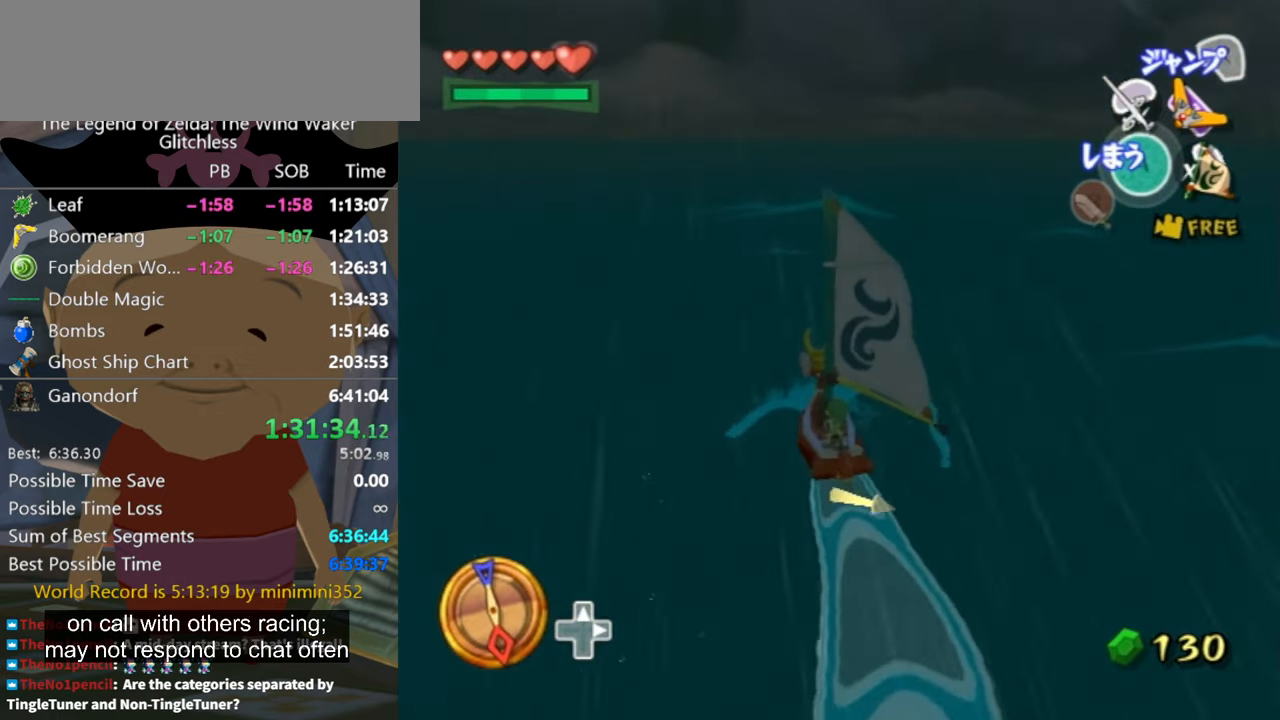
{"buttons": ["A"], "left_stick": "right", "right_stick": "center", "button_events": [[400, "A", "down"]]}
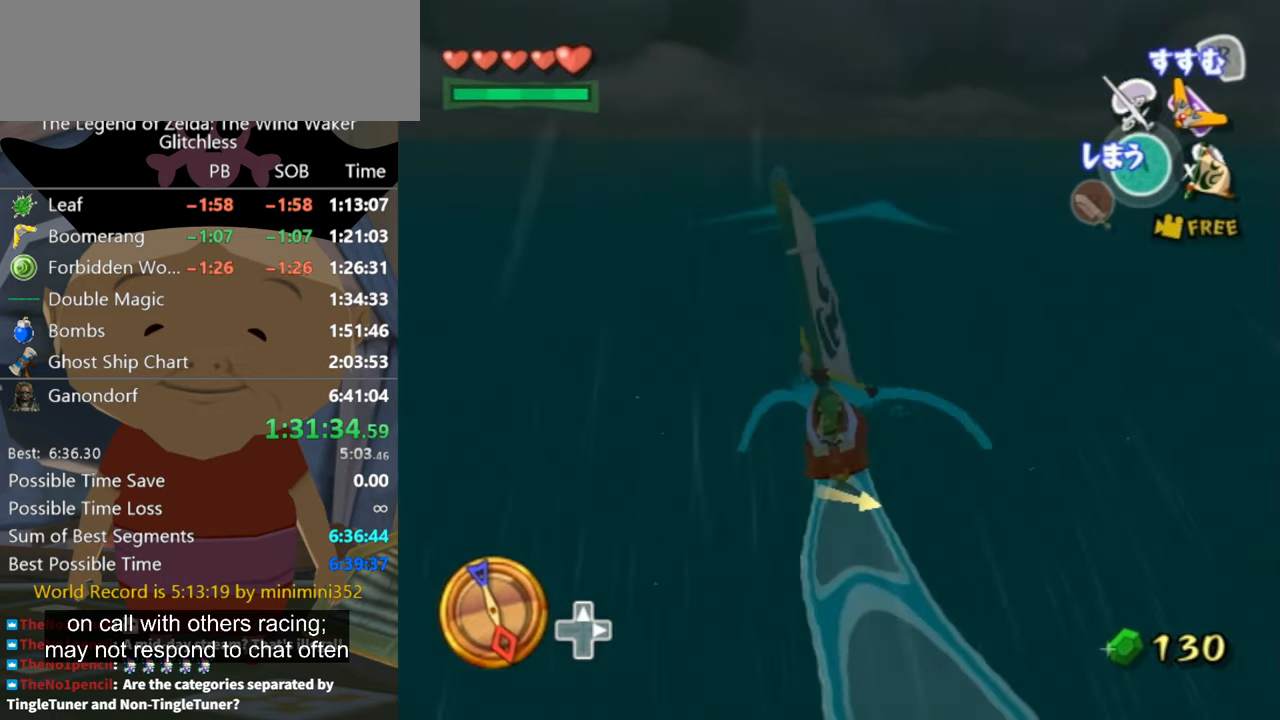
{"buttons": ["X"], "left_stick": "up-right", "right_stick": "center", "button_events": [[33, "A", "up"], [466, "X", "down"]]}